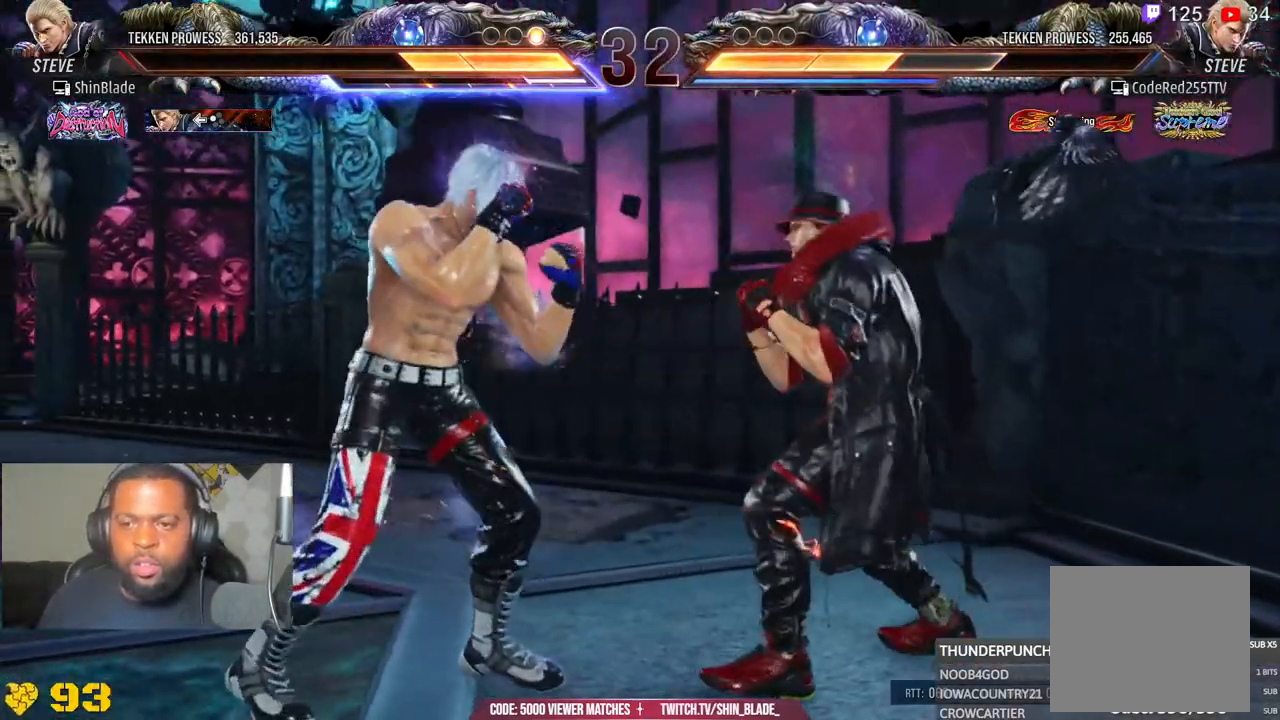
Gameplay with a controller (PlayStation layout); each line is a JSON object with the inputs held at the frame after it (dt_ms = milliseconds from this image to that frame). "events" lists button and stick changes between this image and that frame as [ms after this image, input, new state], when the widget could be followed in between. Not read: L1.
{"dt_ms": 500, "buttons": ["SQUARE"], "left_stick": "center", "right_stick": "center", "events": [[33, "SQUARE", "down"], [50, "DPAD_DOWN", "up"], [50, "left_stick", "center"], [133, "SQUARE", "up"], [333, "DPAD_LEFT", "down"], [333, "SQUARE", "down"], [417, "SQUARE", "up"], [467, "SQUARE", "down"], [483, "DPAD_LEFT", "up"]]}
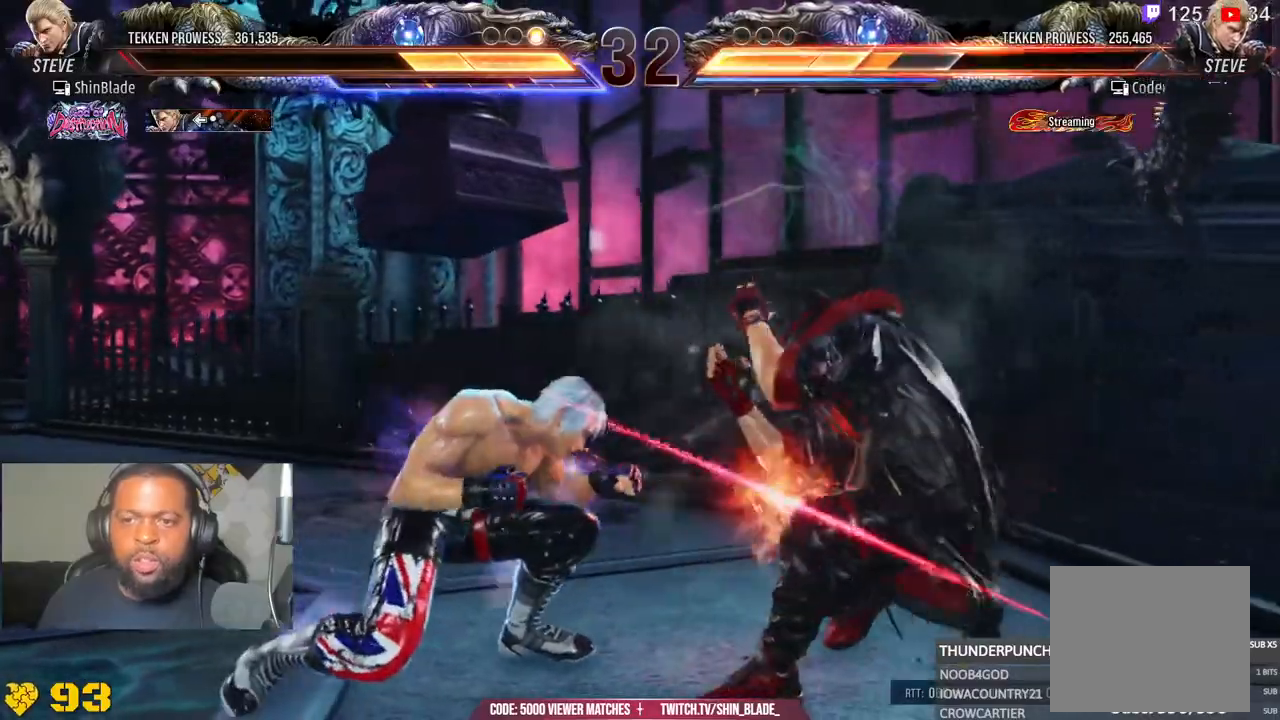
{"dt_ms": 500, "buttons": ["CIRCLE"], "left_stick": "center", "right_stick": "center", "events": [[100, "SQUARE", "up"], [350, "CIRCLE", "down"]]}
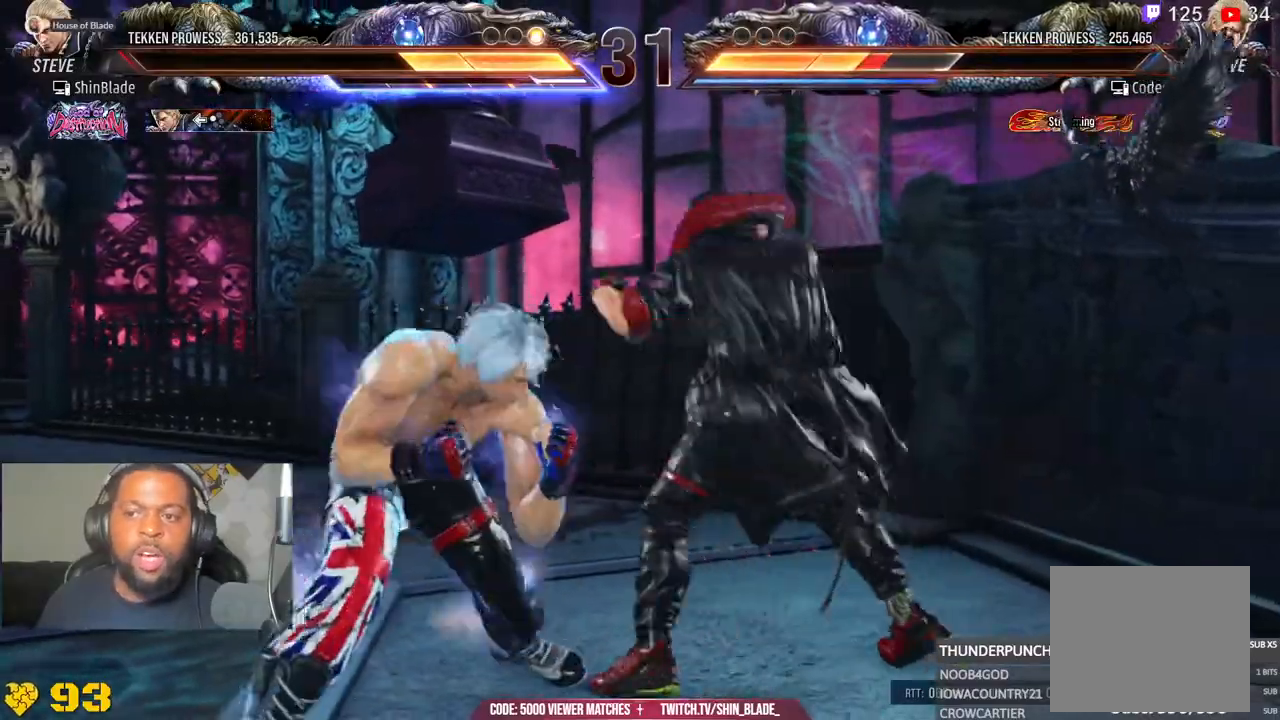
{"dt_ms": 500, "buttons": [], "left_stick": "center", "right_stick": "center", "events": [[67, "SQUARE", "down"], [217, "CIRCLE", "up"], [217, "SQUARE", "up"], [300, "TRIANGLE", "down"], [350, "TRIANGLE", "up"]]}
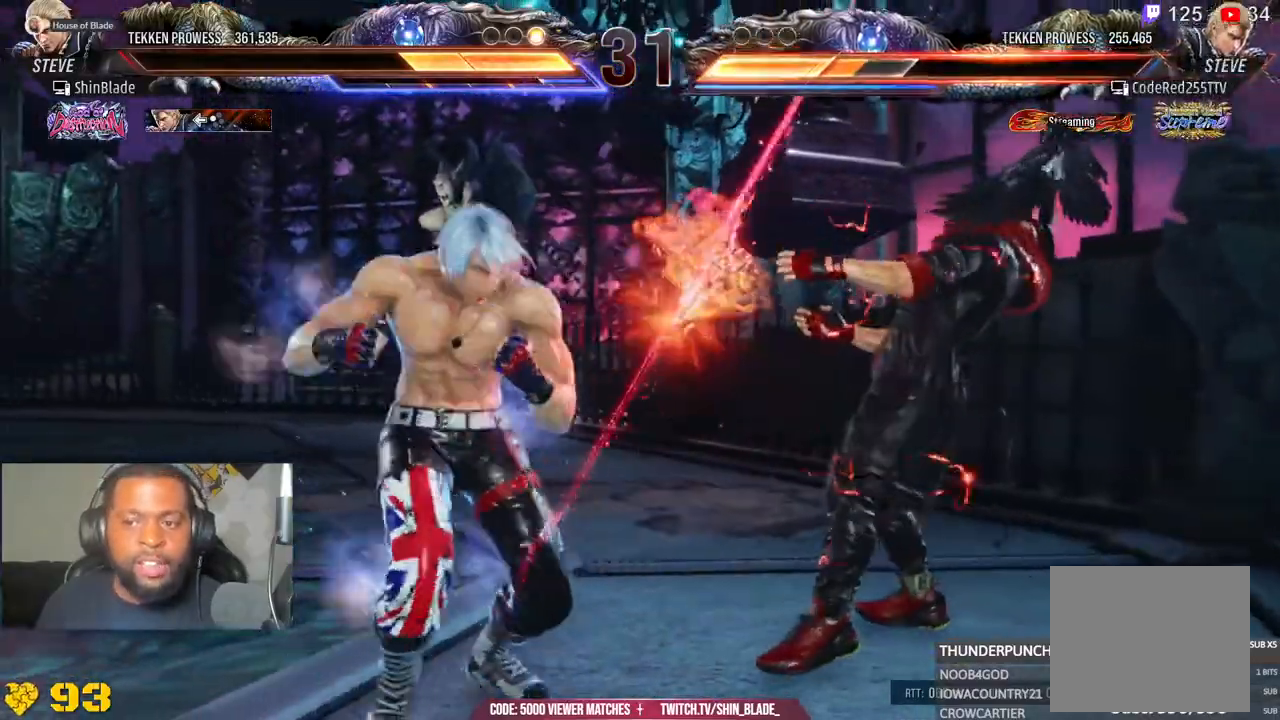
{"dt_ms": 500, "buttons": [], "left_stick": "center", "right_stick": "center", "events": []}
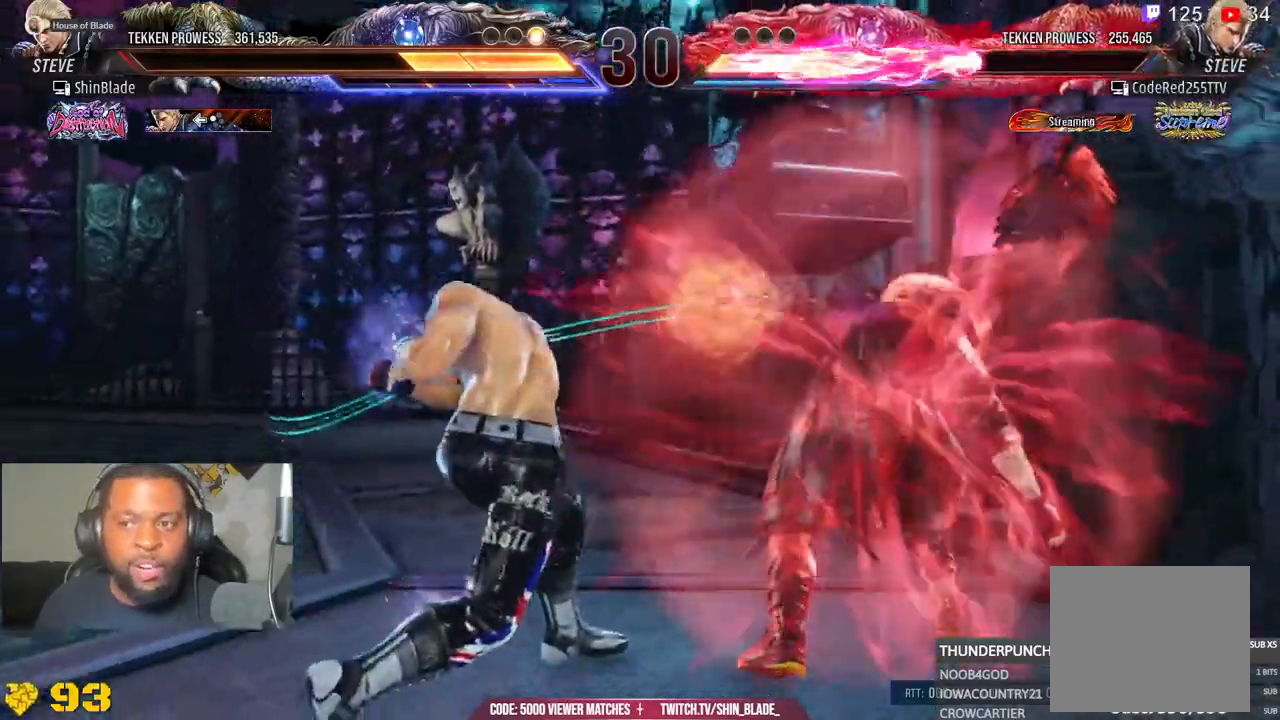
{"dt_ms": 500, "buttons": ["TRIANGLE", "DPAD_LEFT"], "left_stick": "center", "right_stick": "center", "events": [[217, "SQUARE", "down"], [217, "TRIANGLE", "down"], [333, "SQUARE", "up"], [333, "TRIANGLE", "up"], [383, "DPAD_LEFT", "down"], [383, "SQUARE", "down"], [383, "TRIANGLE", "down"], [467, "SQUARE", "up"]]}
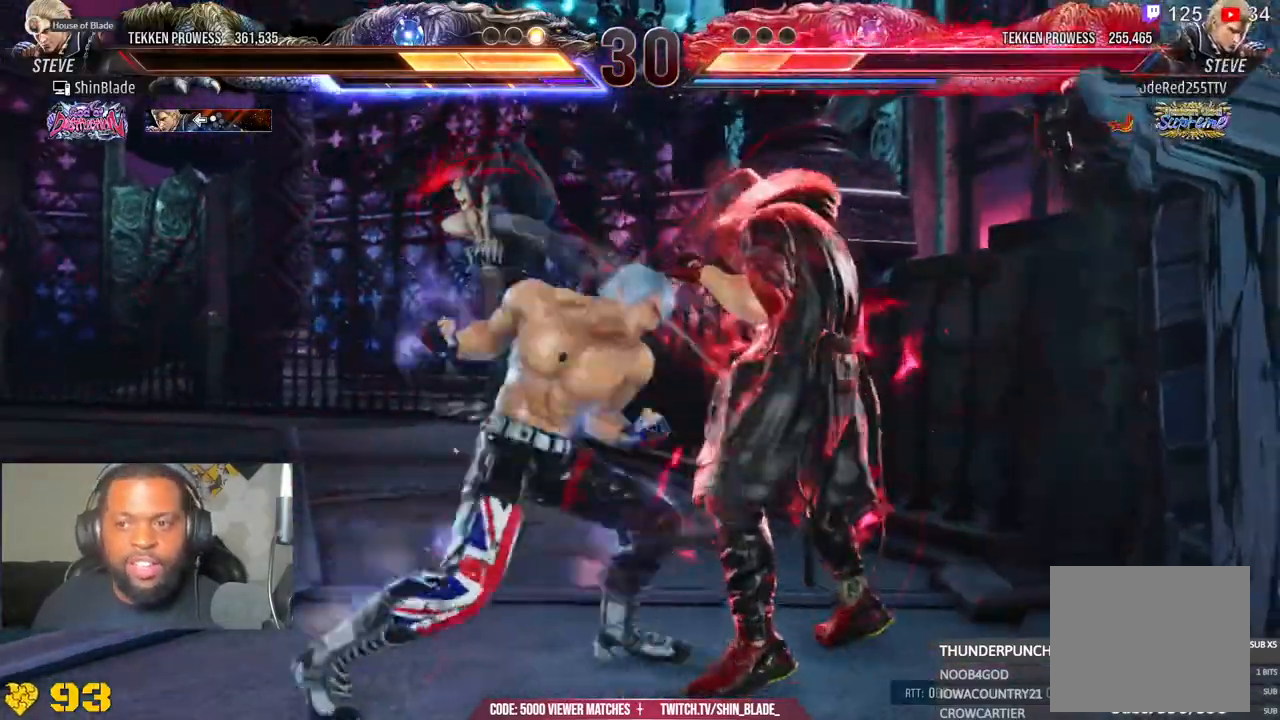
{"dt_ms": 500, "buttons": ["L2"], "left_stick": "center", "right_stick": "center", "events": [[33, "SQUARE", "down"], [83, "SQUARE", "up"], [83, "TRIANGLE", "up"], [167, "SQUARE", "down"], [167, "TRIANGLE", "down"], [233, "SQUARE", "up"], [333, "L2", "down"], [383, "SQUARE", "down"], [433, "SQUARE", "up"], [433, "TRIANGLE", "up"], [450, "DPAD_LEFT", "up"]]}
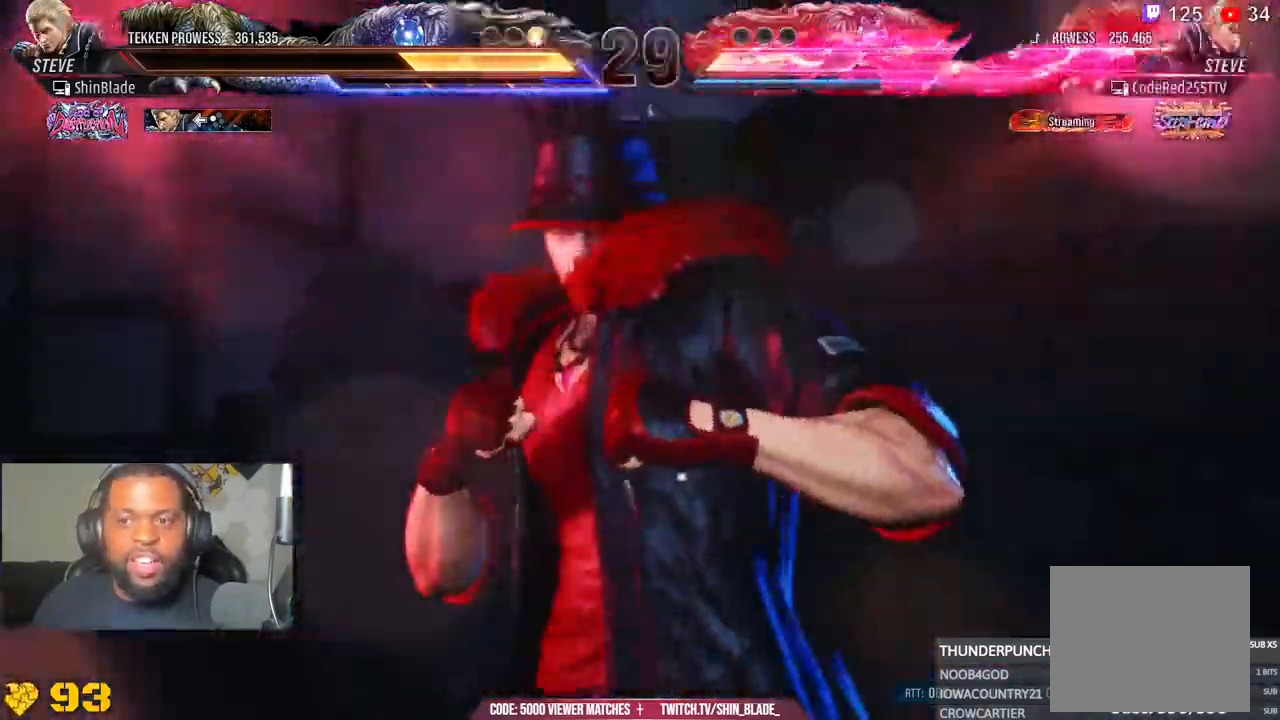
{"dt_ms": 500, "buttons": [], "left_stick": "center", "right_stick": "center", "events": [[367, "L2", "up"]]}
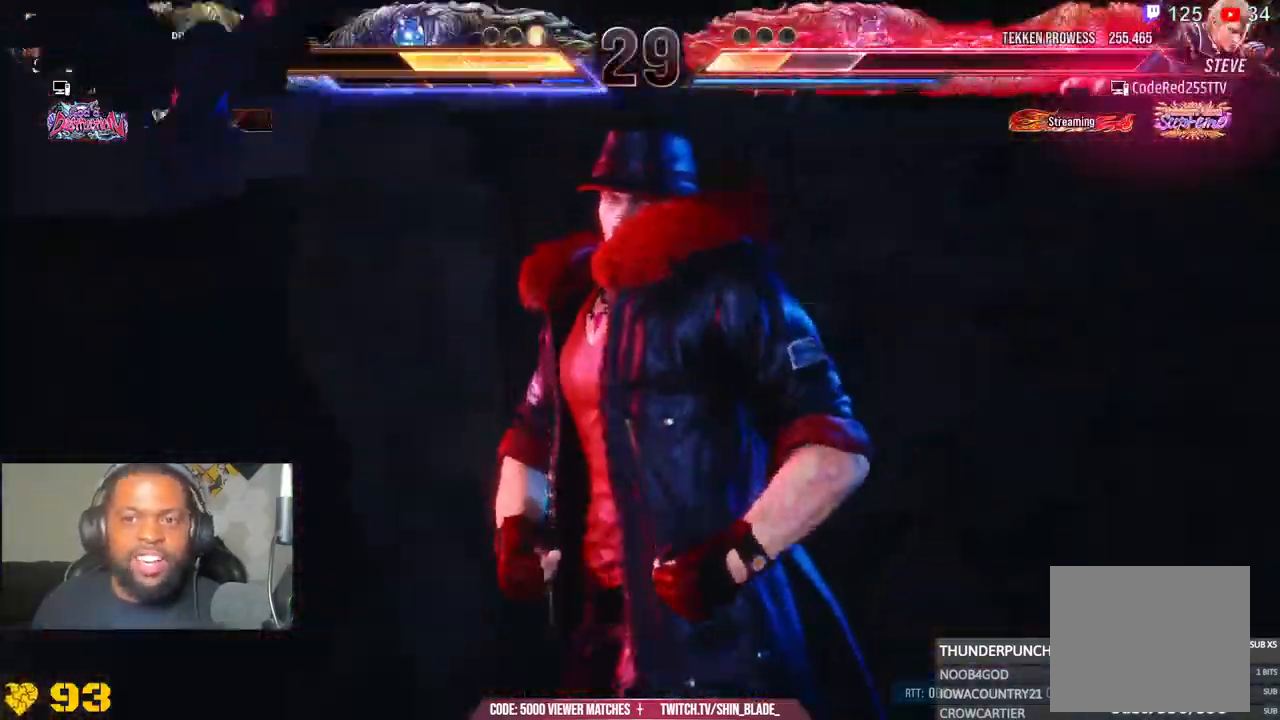
{"dt_ms": 500, "buttons": [], "left_stick": "center", "right_stick": "center", "events": []}
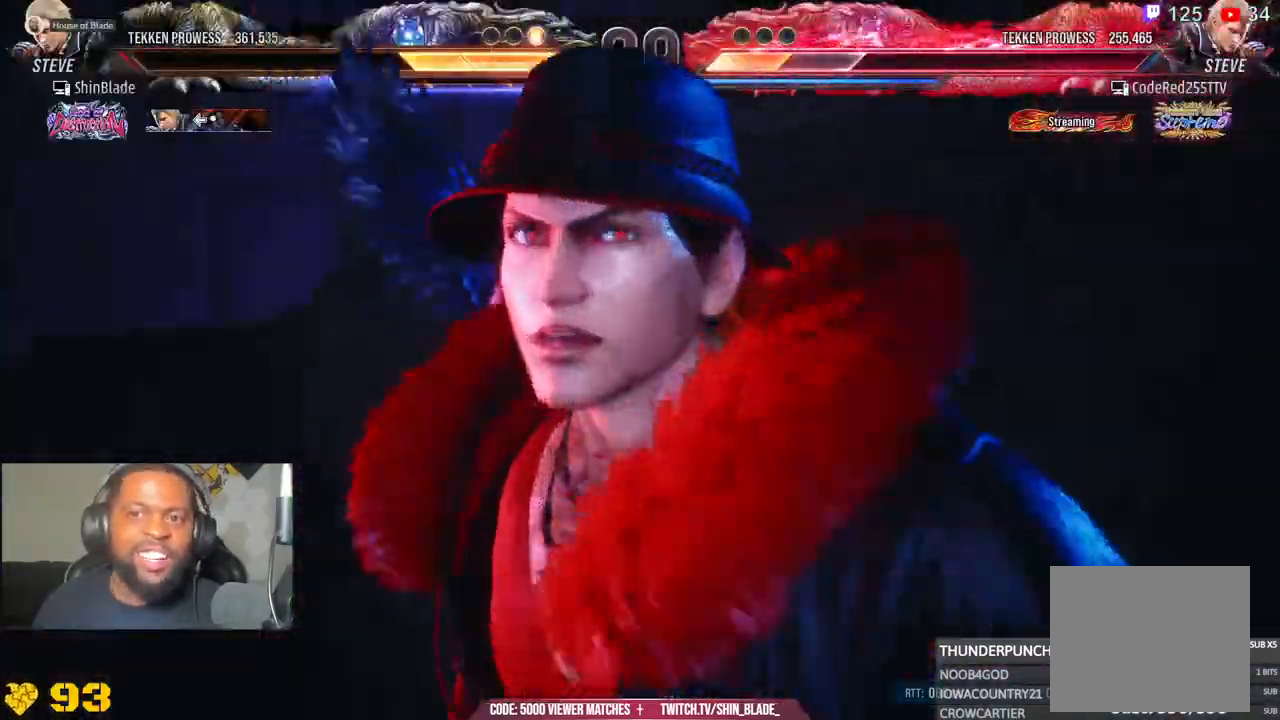
{"dt_ms": 500, "buttons": [], "left_stick": "center", "right_stick": "center", "events": []}
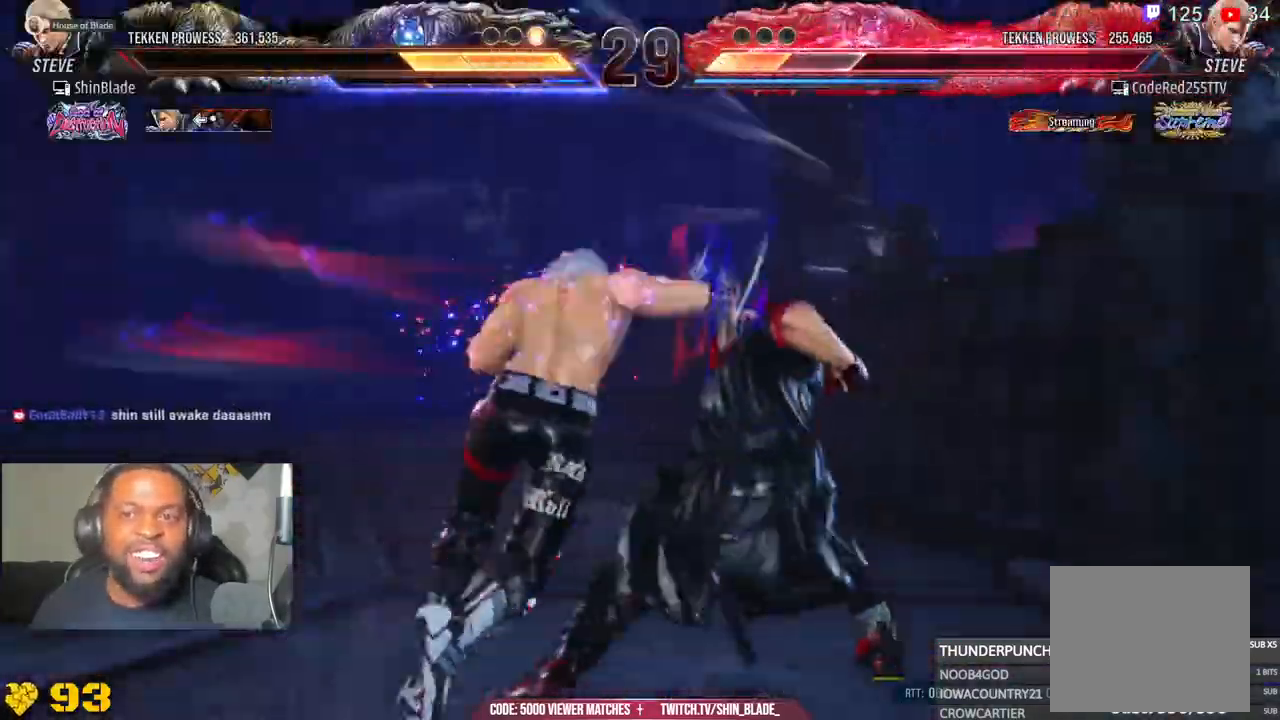
{"dt_ms": 500, "buttons": ["CROSS", "DPAD_LEFT"], "left_stick": "center", "right_stick": "center", "events": [[83, "DPAD_LEFT", "down"], [167, "CROSS", "down"], [317, "CROSS", "up"], [383, "CROSS", "down"]]}
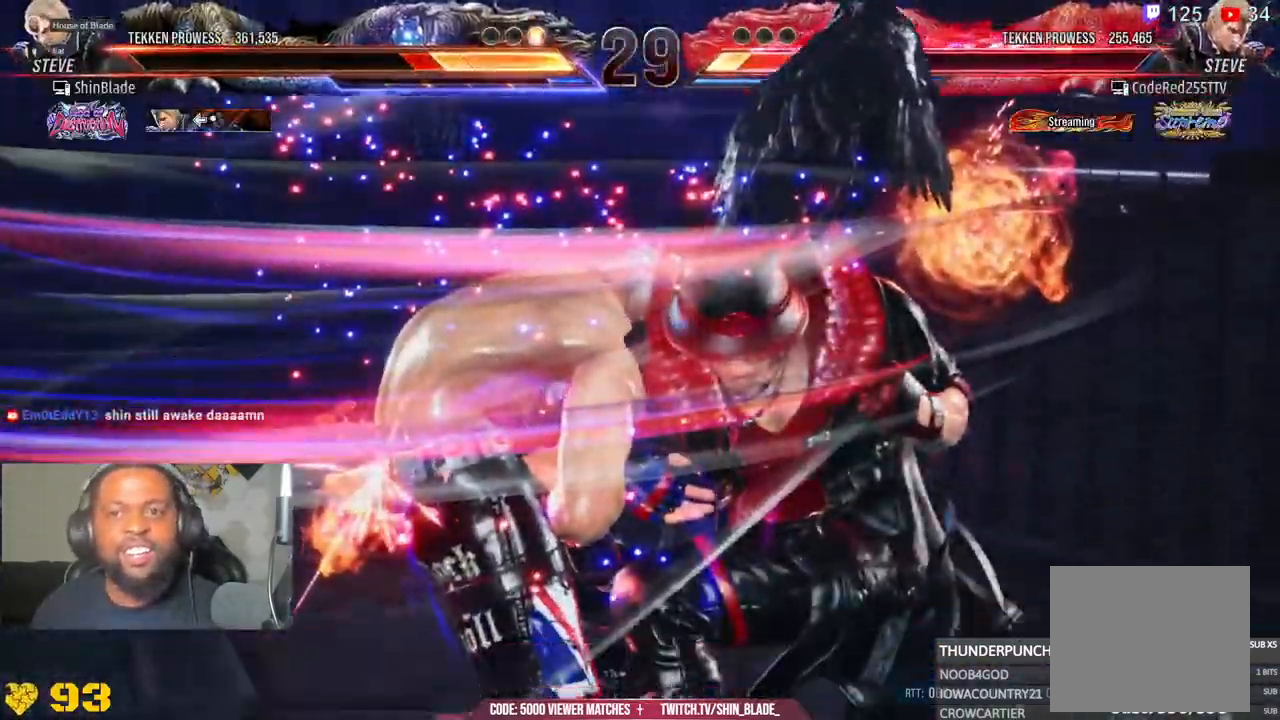
{"dt_ms": 500, "buttons": [], "left_stick": "center", "right_stick": "center", "events": [[33, "DPAD_LEFT", "up"], [233, "CROSS", "up"], [333, "CROSS", "down"], [433, "CROSS", "up"]]}
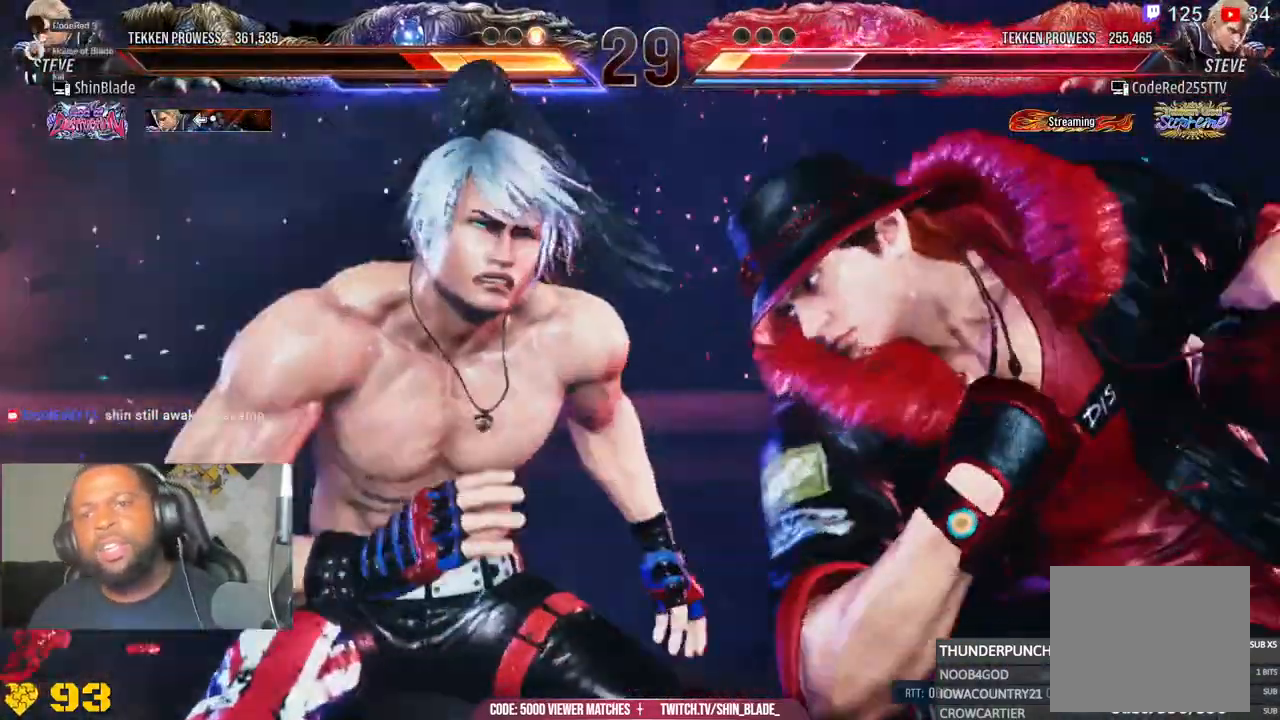
{"dt_ms": 500, "buttons": ["CROSS"], "left_stick": "center", "right_stick": "center", "events": [[33, "CROSS", "down"], [183, "CROSS", "up"], [267, "CROSS", "down"], [433, "CROSS", "up"], [500, "CROSS", "down"]]}
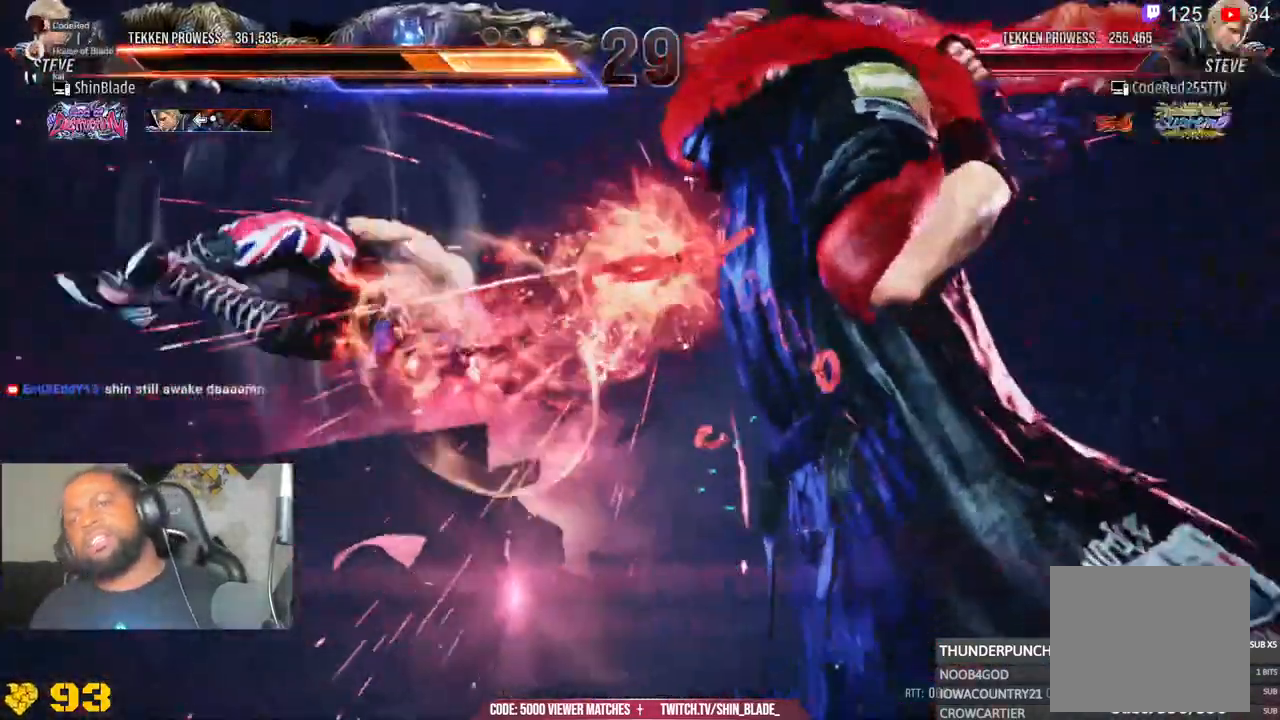
{"dt_ms": 1000, "buttons": ["CROSS"], "left_stick": "center", "right_stick": "center"}
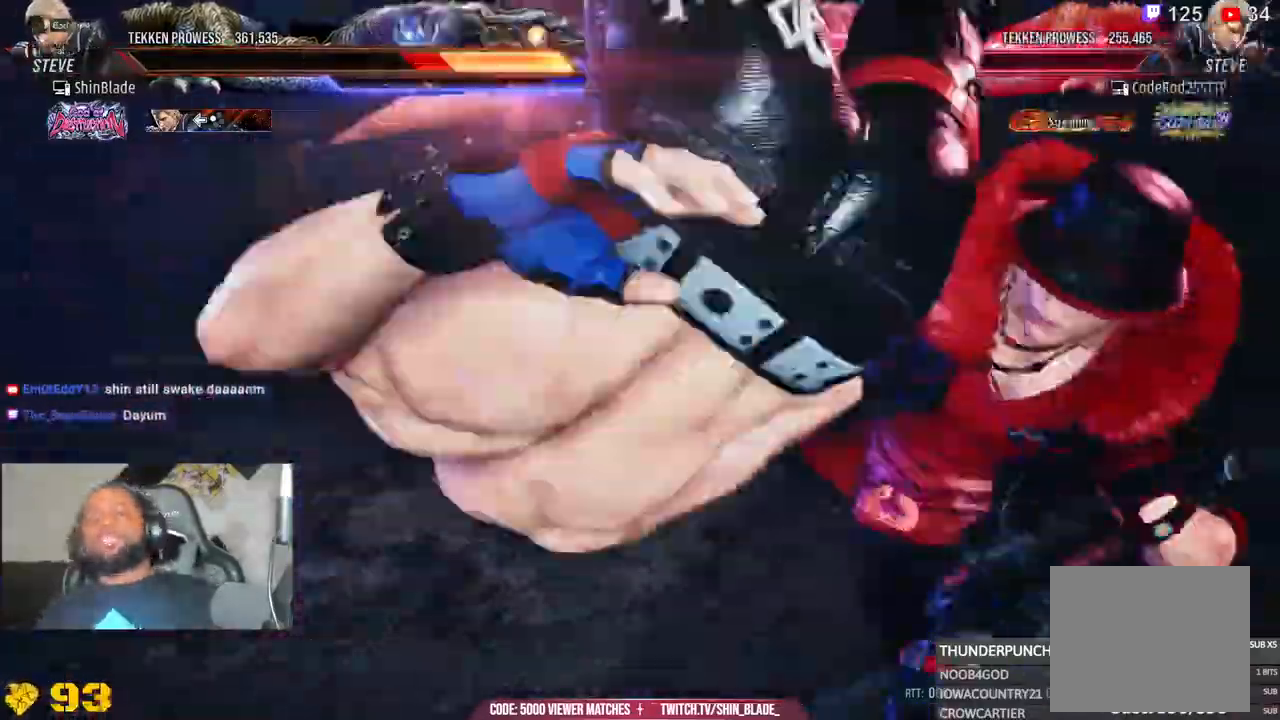
{"dt_ms": 500, "buttons": ["CROSS"], "left_stick": "center", "right_stick": "center"}
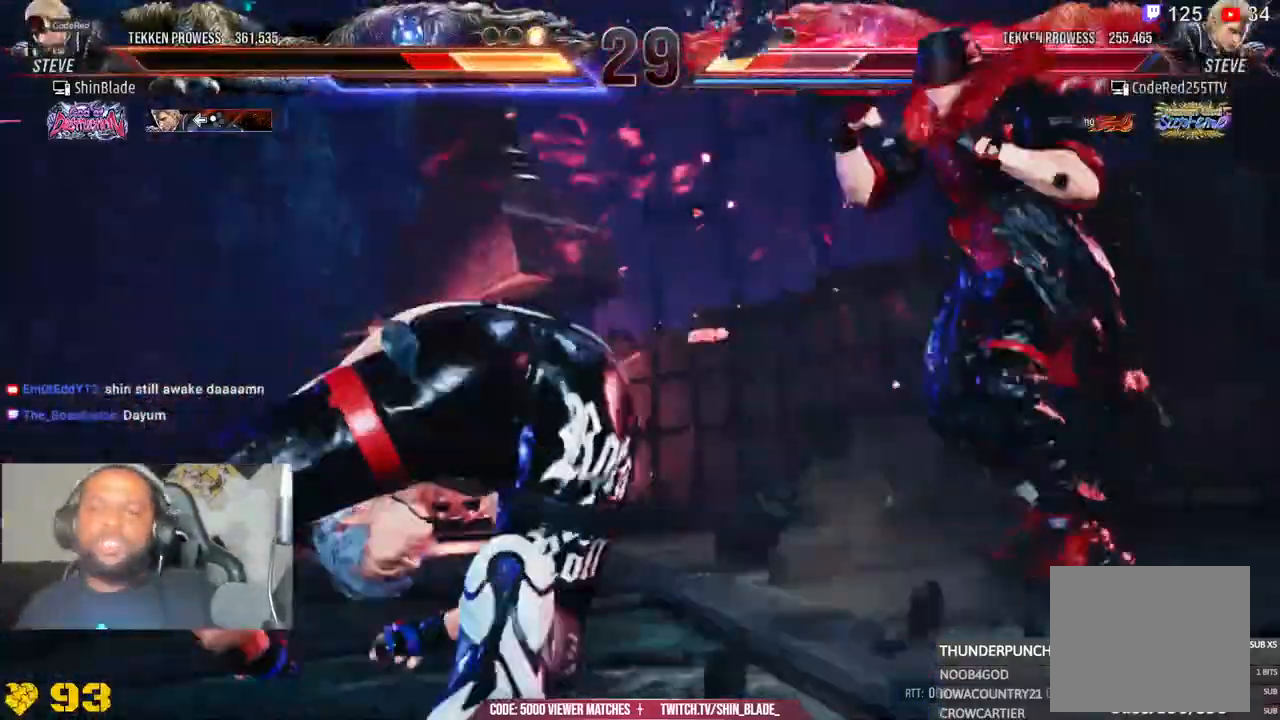
{"dt_ms": 500, "buttons": ["CROSS"], "left_stick": "center", "right_stick": "center"}